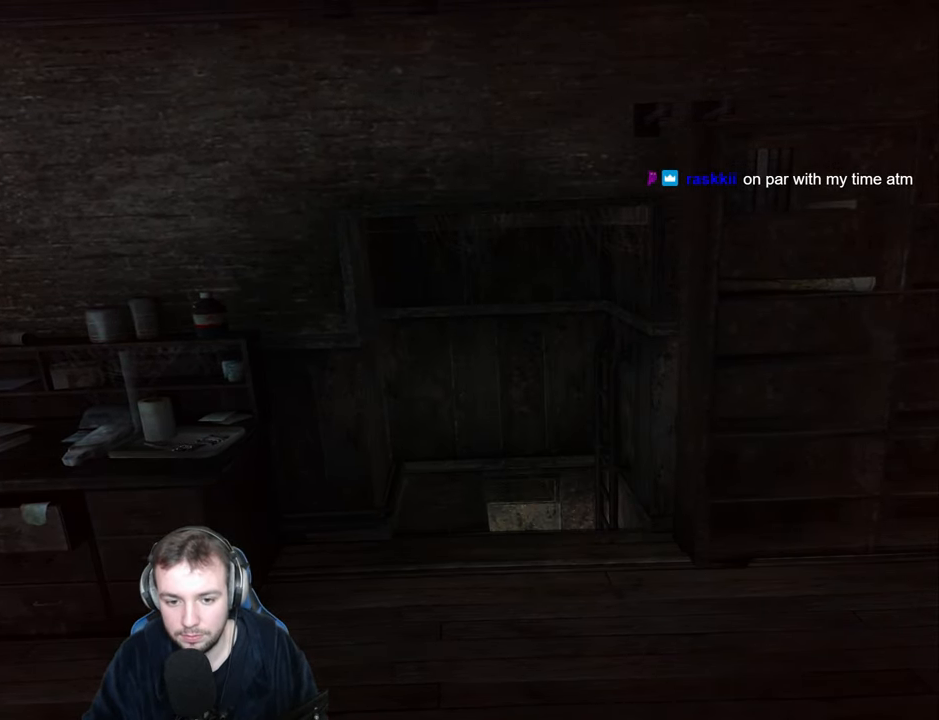
Gameplay with keyboard; each line is a JSON object with the keys held at the frame after it. "events" lists presses ("down") and releases ("up") of "a", "backspace", "ctrl_l", "ctrl_r", "d", "down", "e", "escape", "f", "left", "num2", "num4", "num6", "num8", "p", "q", "r", "return", "right", "s", "shift", "space", "up" and "w" between this image and that frame as [ms after this image, input, new state], when the widget could be followed in between. No other keys are recorded. Mouse input is not recorded.
{"keys": ["a", "s"], "events": []}
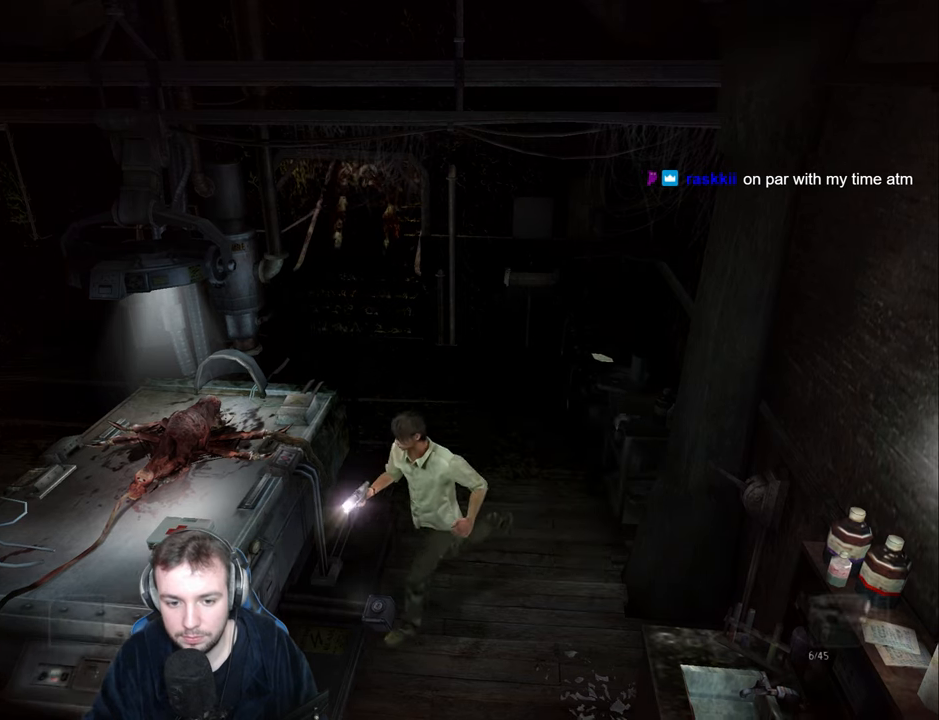
{"keys": ["s"], "events": [[83, "return", "down"], [100, "s", "up"], [133, "return", "up"], [217, "return", "down"], [267, "return", "up"], [317, "s", "down"], [333, "return", "down"], [367, "a", "up"], [400, "return", "up"]]}
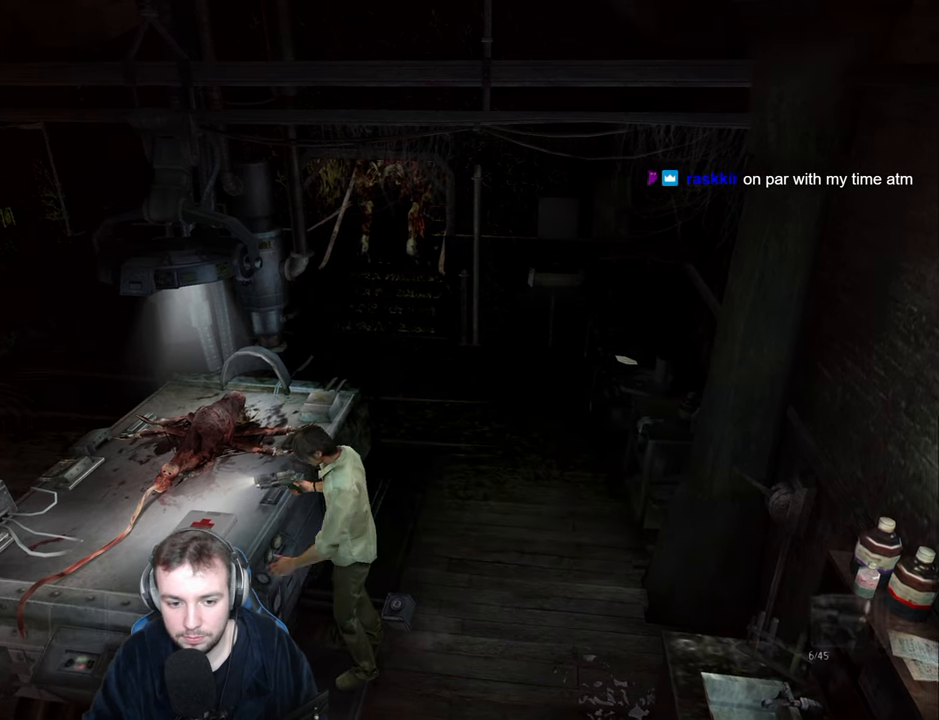
{"keys": ["s"], "events": []}
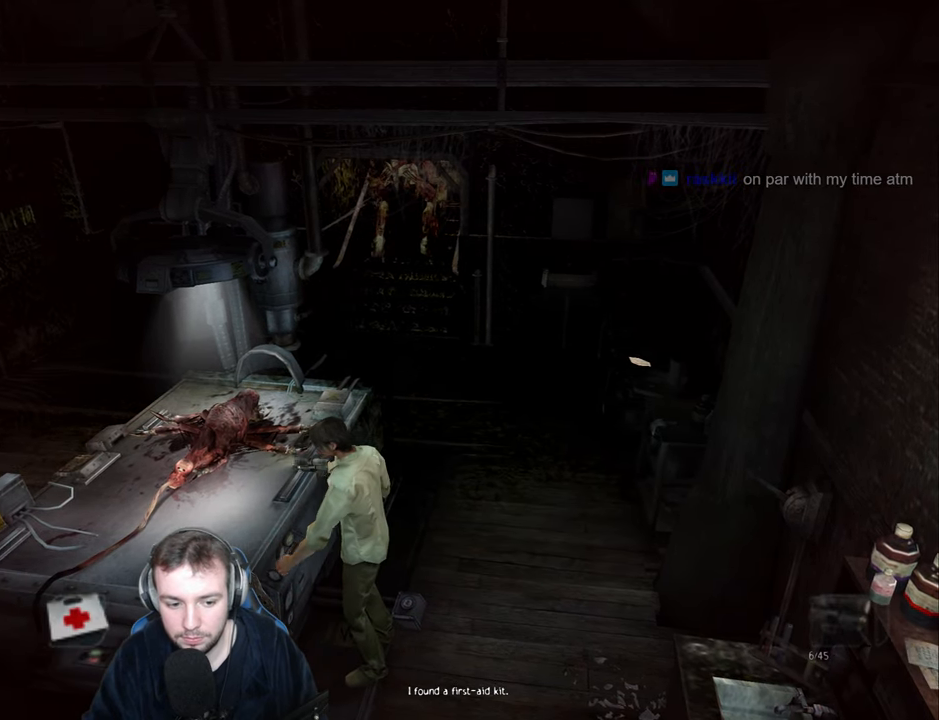
{"keys": ["s"], "events": []}
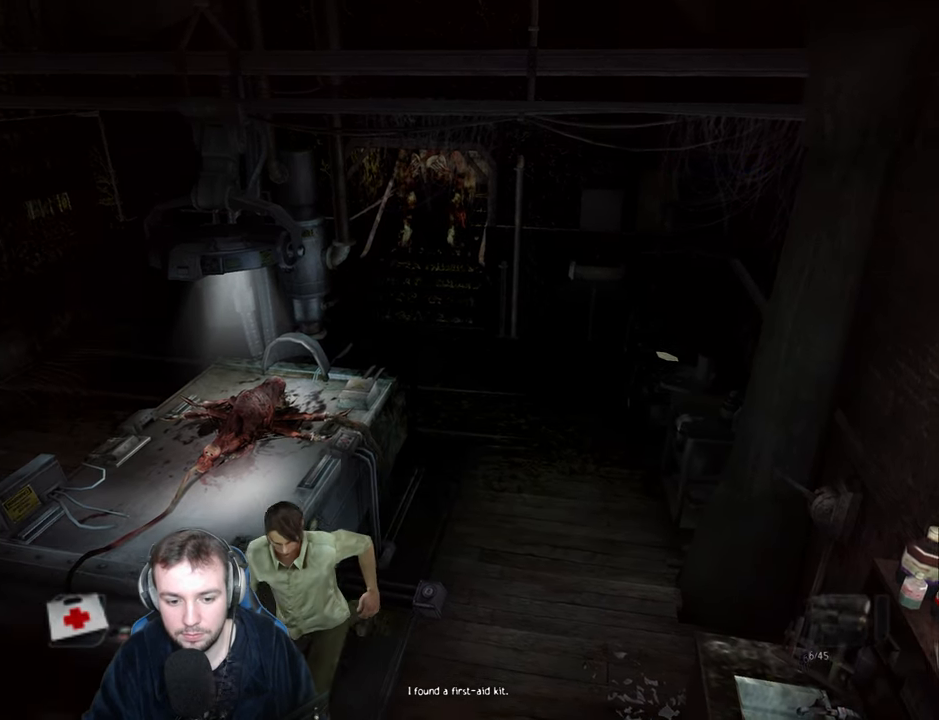
{"keys": ["a"], "events": [[50, "a", "down"], [183, "s", "up"]]}
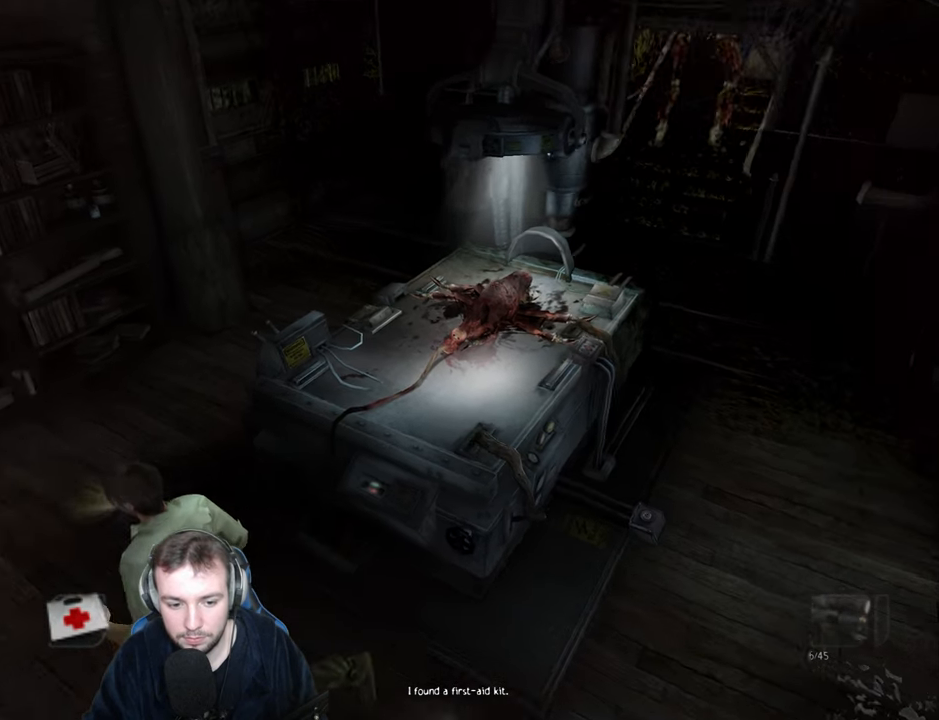
{"keys": ["a"], "events": [[217, "s", "down"], [417, "return", "down"], [483, "s", "up"], [500, "return", "up"]]}
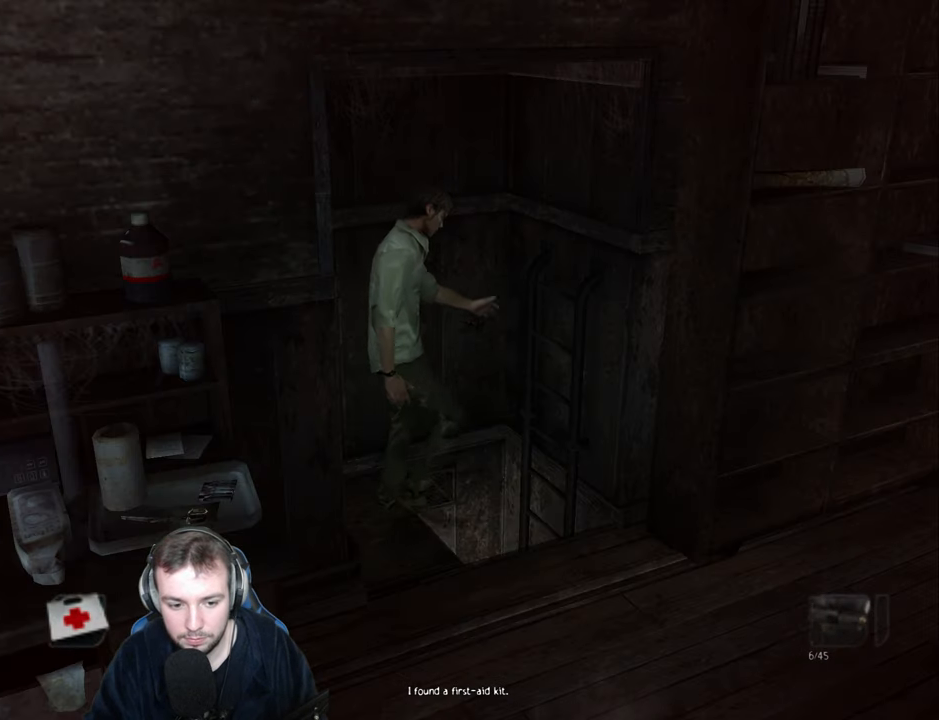
{"keys": ["s"], "events": [[67, "return", "down"], [167, "return", "up"], [200, "w", "down"], [283, "a", "up"], [333, "w", "up"], [483, "s", "down"]]}
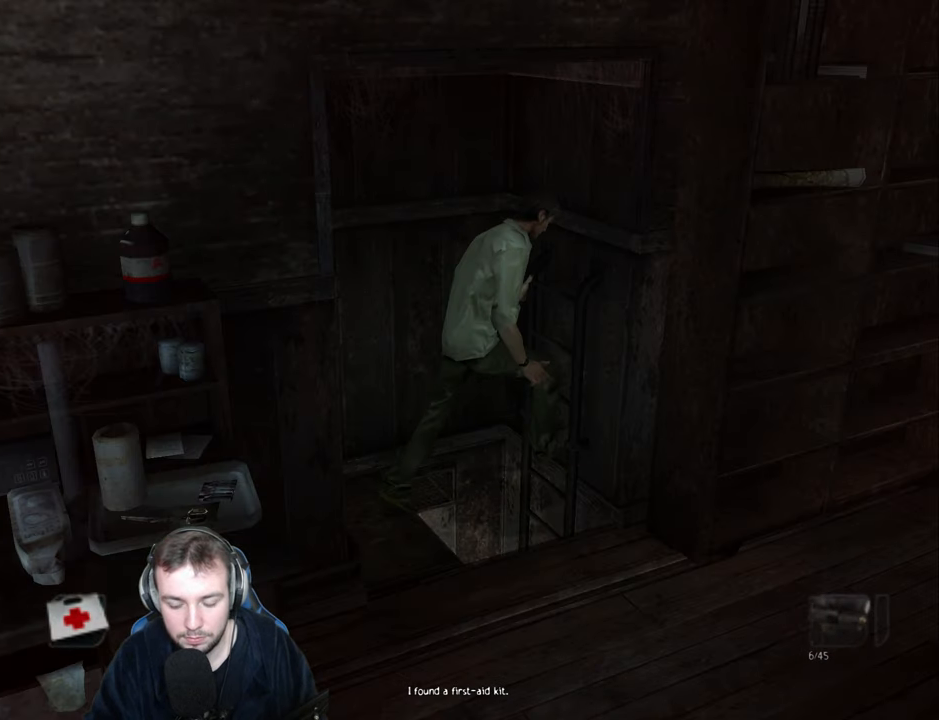
{"keys": ["s"], "events": []}
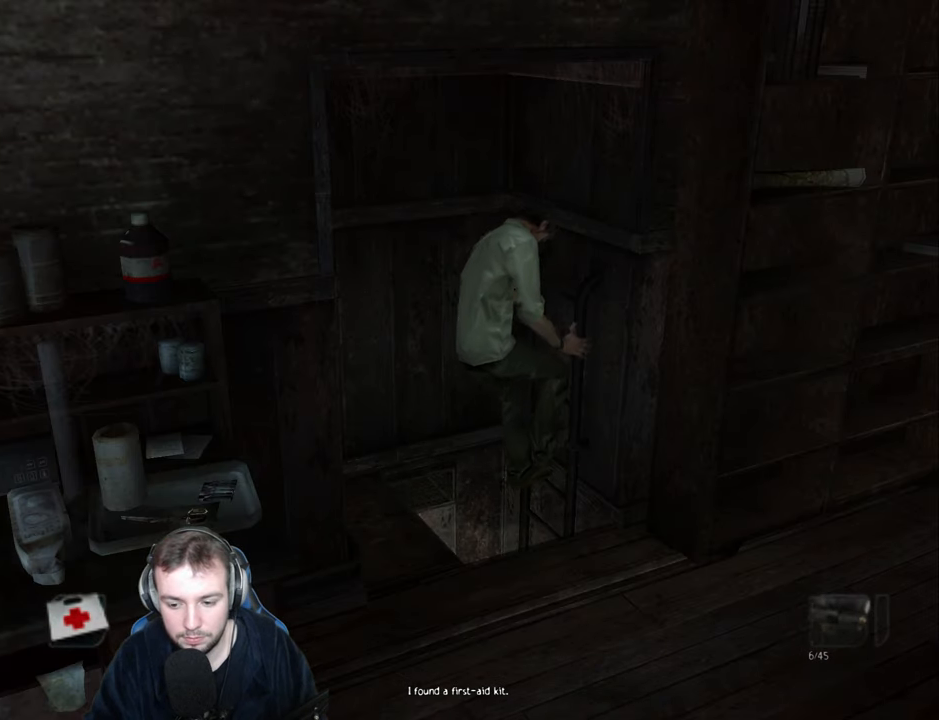
{"keys": ["s"], "events": []}
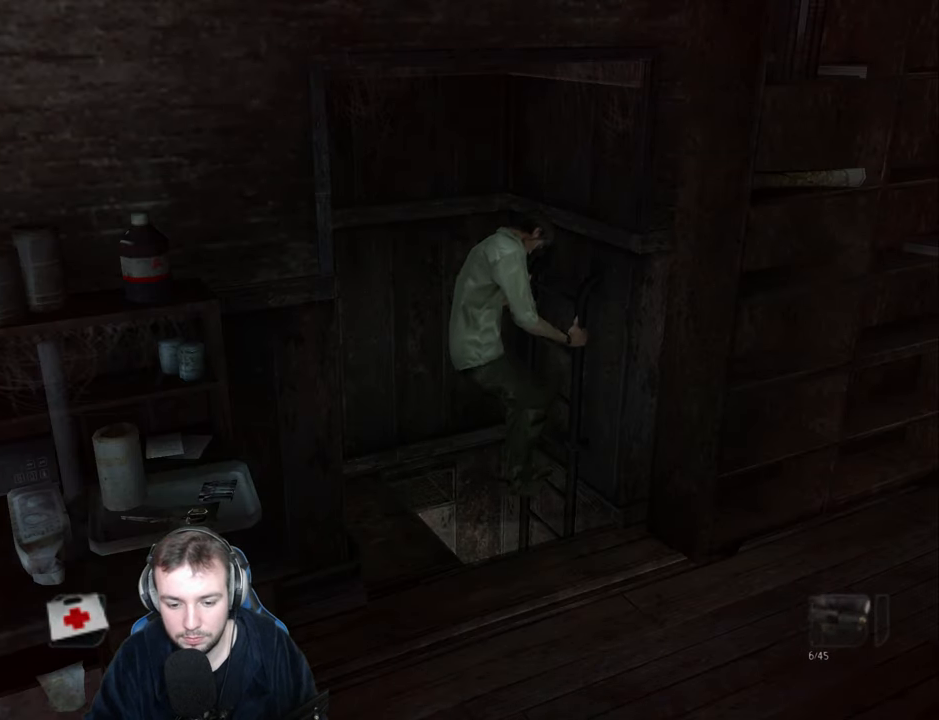
{"keys": ["s"], "events": []}
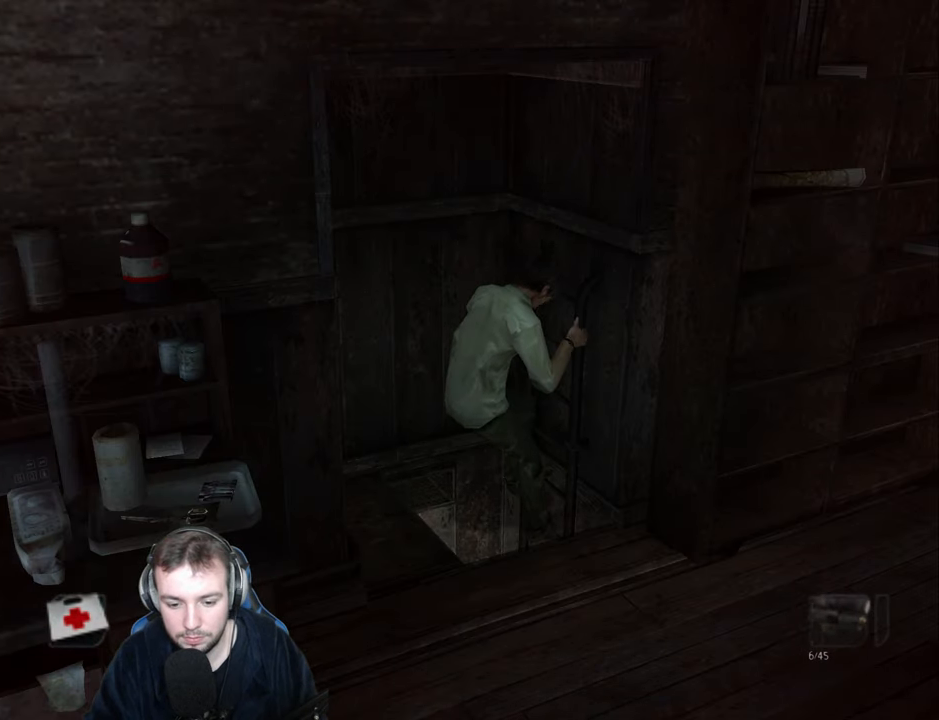
{"keys": ["s"], "events": []}
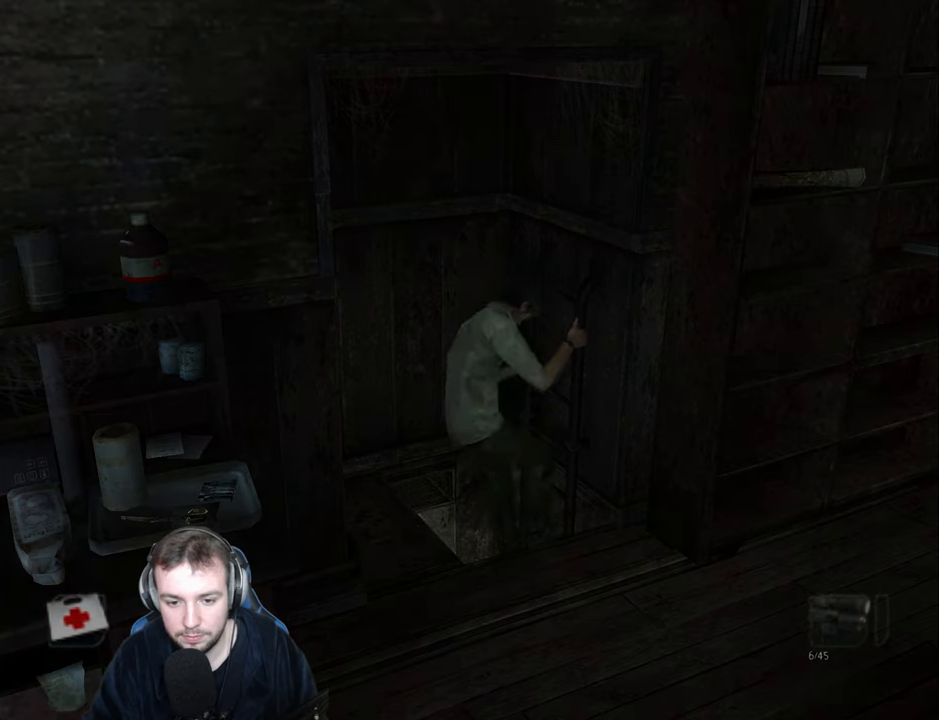
{"keys": ["s"], "events": []}
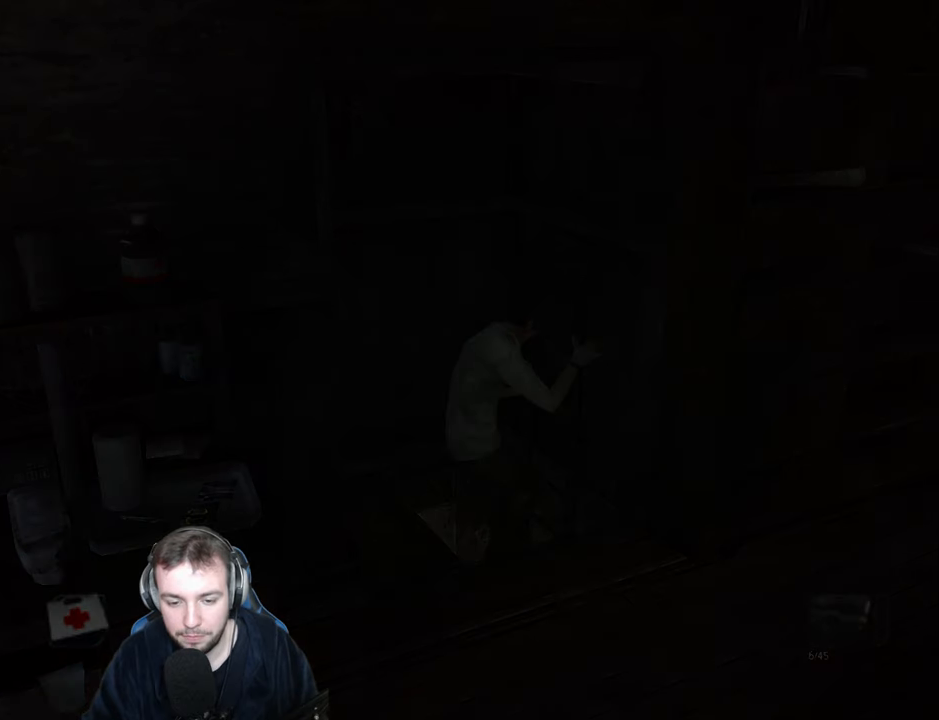
{"keys": ["s"], "events": []}
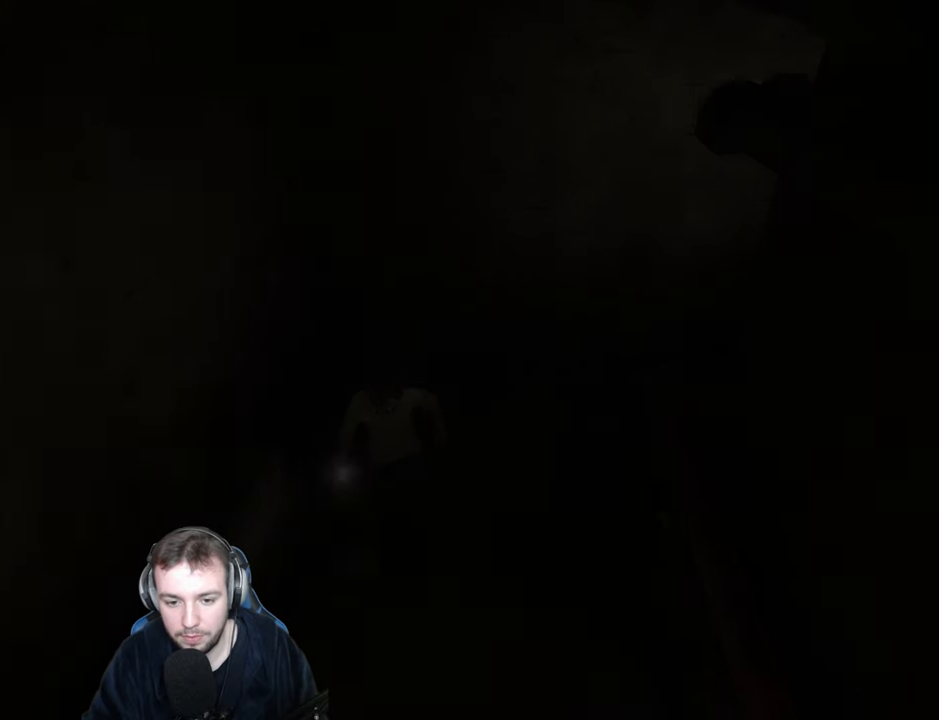
{"keys": ["s"], "events": [[284, "a", "down"], [417, "a", "up"]]}
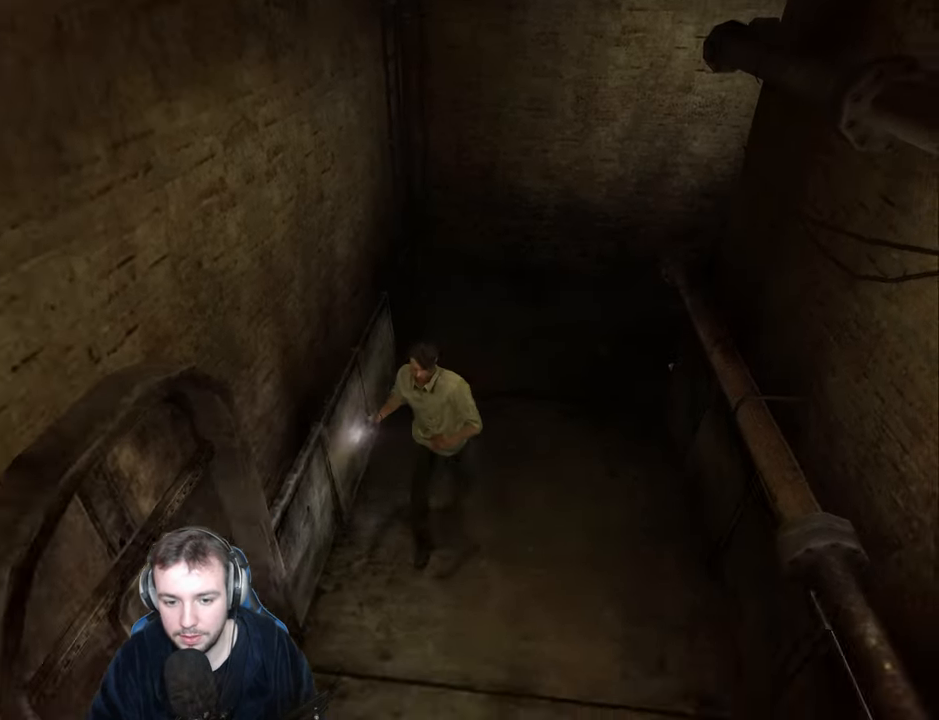
{"keys": ["a"], "events": [[200, "a", "down"], [384, "return", "down"], [450, "return", "up"], [467, "s", "up"]]}
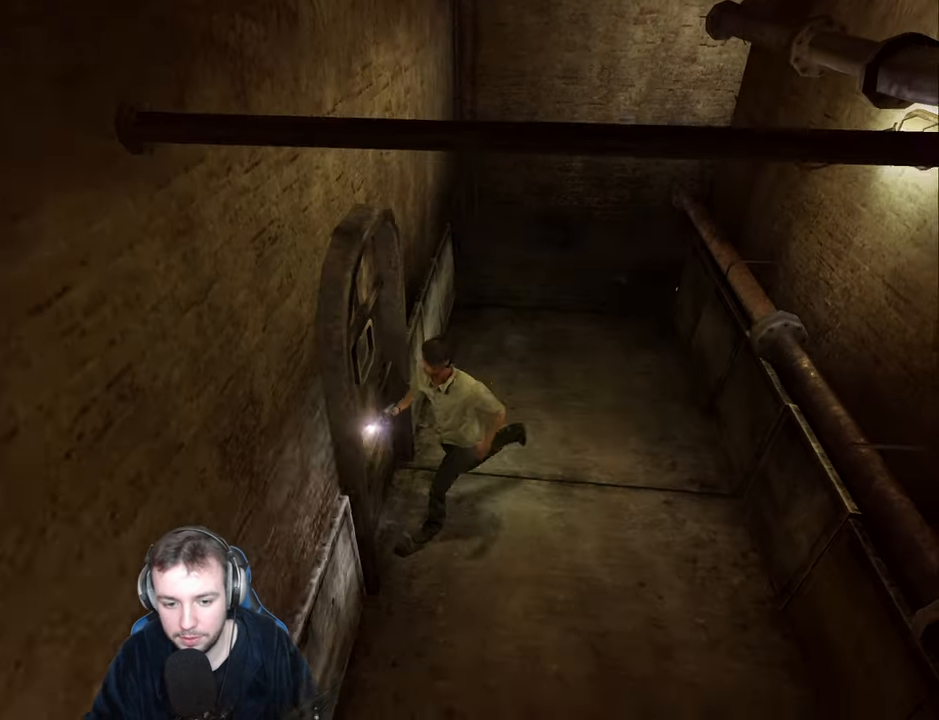
{"keys": [], "events": [[117, "return", "down"], [200, "return", "up"], [267, "a", "up"]]}
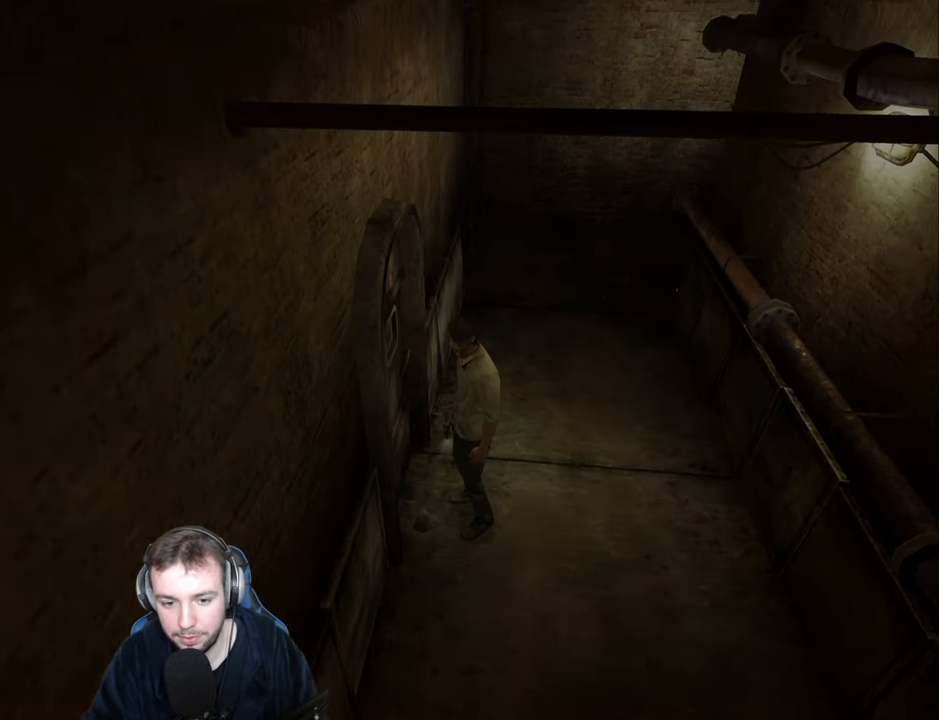
{"keys": [], "events": []}
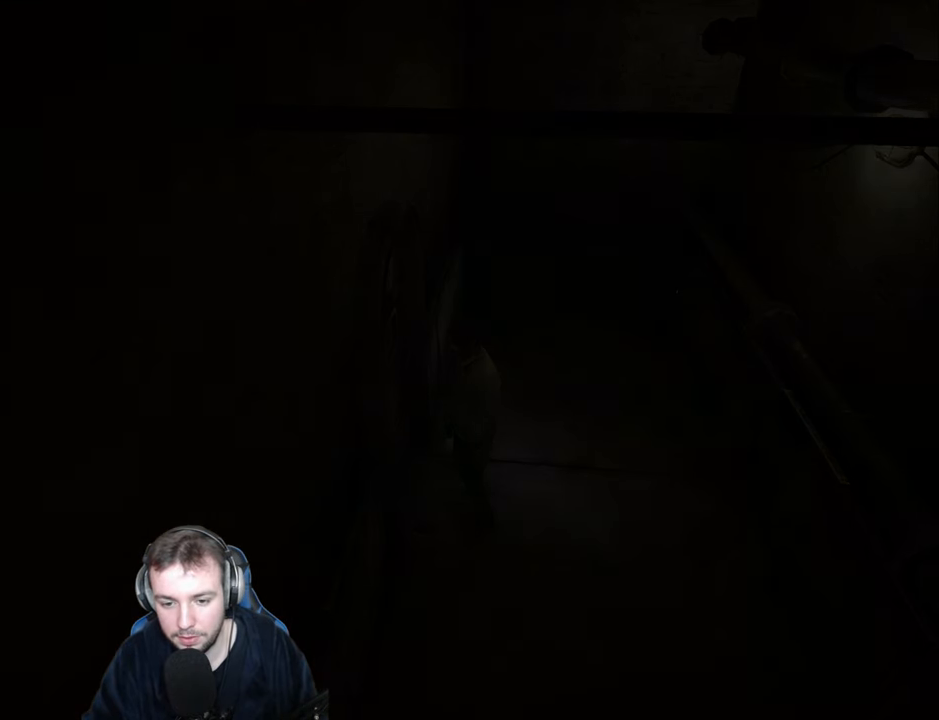
{"keys": [], "events": []}
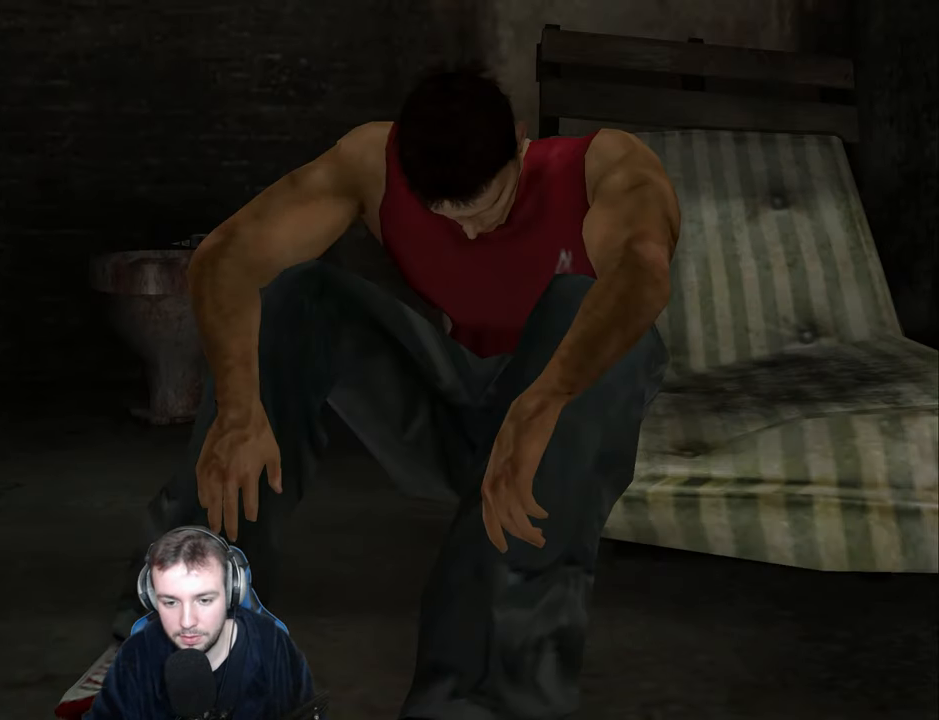
{"keys": [], "events": [[84, "escape", "down"], [134, "escape", "up"], [184, "escape", "down"], [284, "escape", "up"], [417, "escape", "down"], [467, "escape", "up"]]}
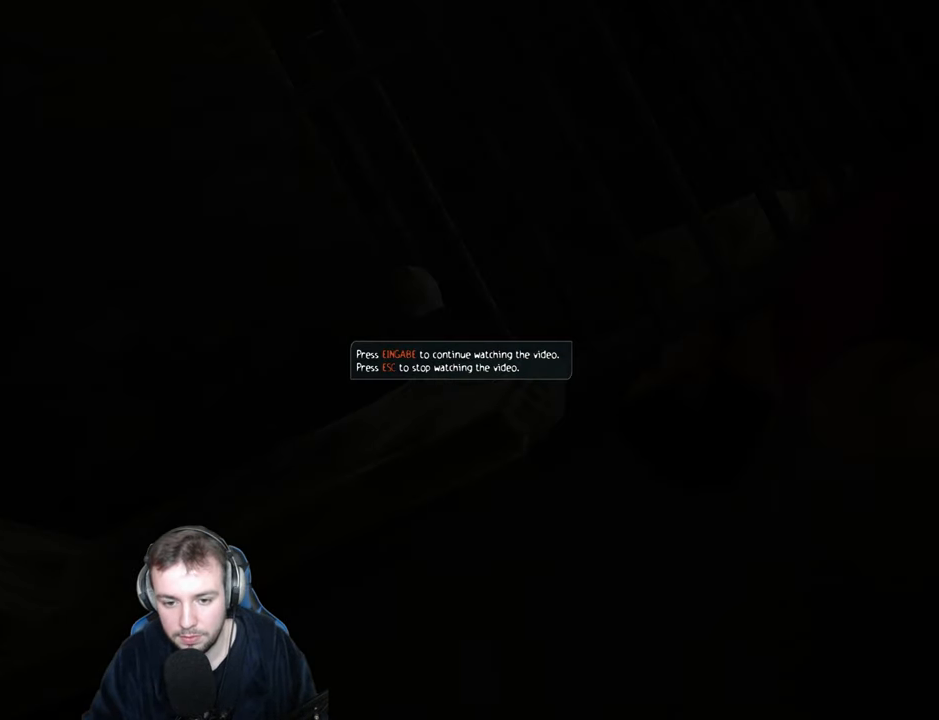
{"keys": [], "events": [[34, "escape", "down"], [100, "escape", "up"]]}
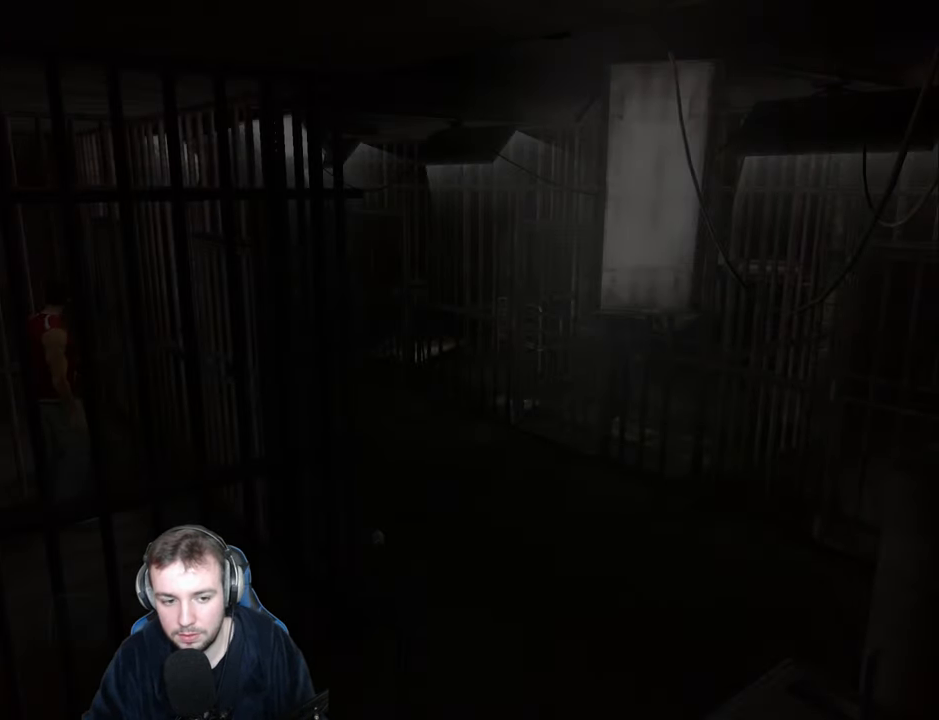
{"keys": [], "events": [[67, "f", "down"], [167, "f", "up"]]}
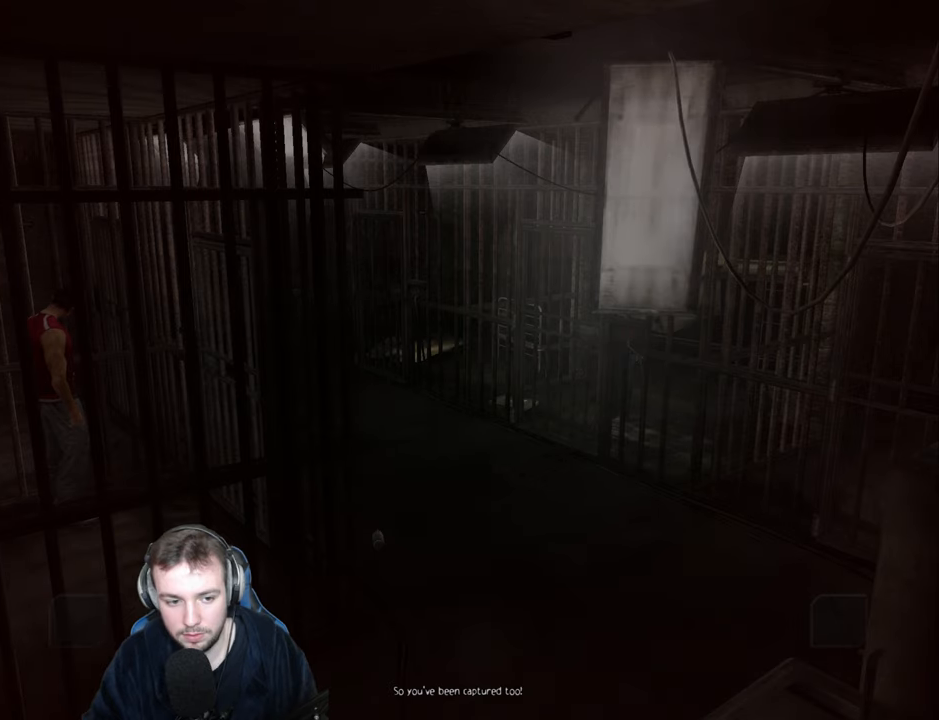
{"keys": [], "events": [[50, "f", "down"], [133, "f", "up"], [366, "f", "down"], [450, "f", "up"]]}
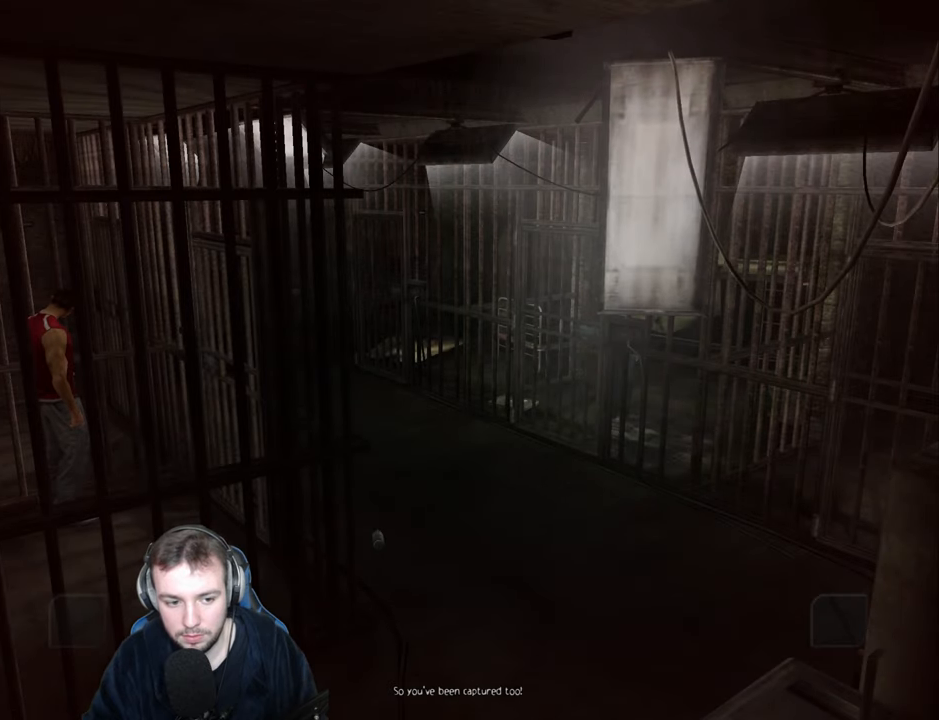
{"keys": [], "events": [[166, "f", "down"], [233, "f", "up"], [400, "return", "down"], [466, "return", "up"]]}
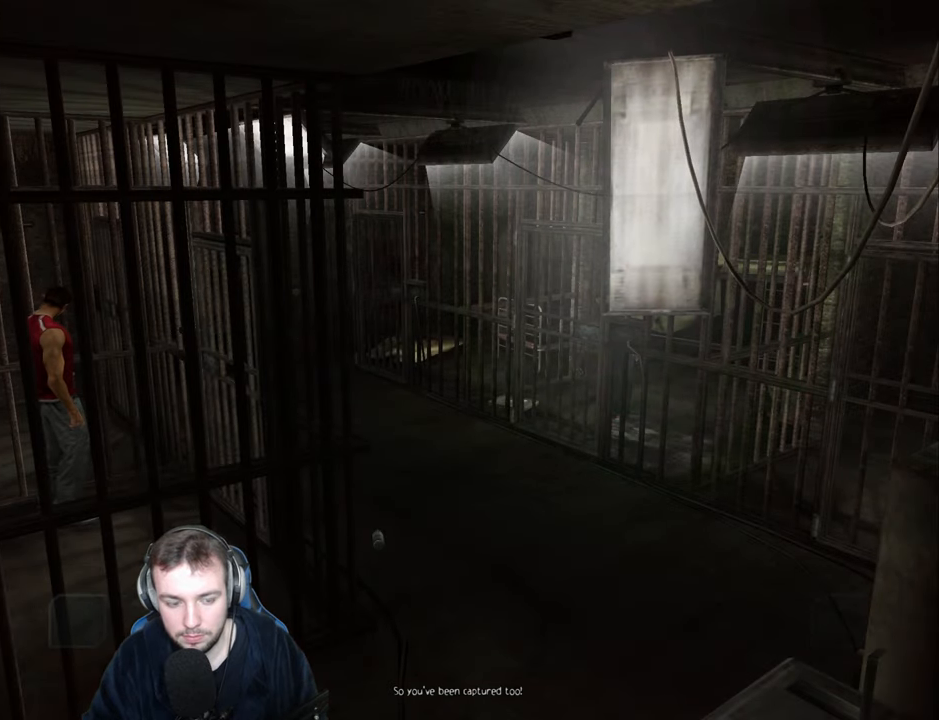
{"keys": ["return"], "events": [[33, "return", "down"], [83, "return", "up"], [150, "return", "down"], [200, "return", "up"], [283, "return", "down"], [333, "return", "up"], [383, "return", "down"], [433, "return", "up"], [500, "return", "down"]]}
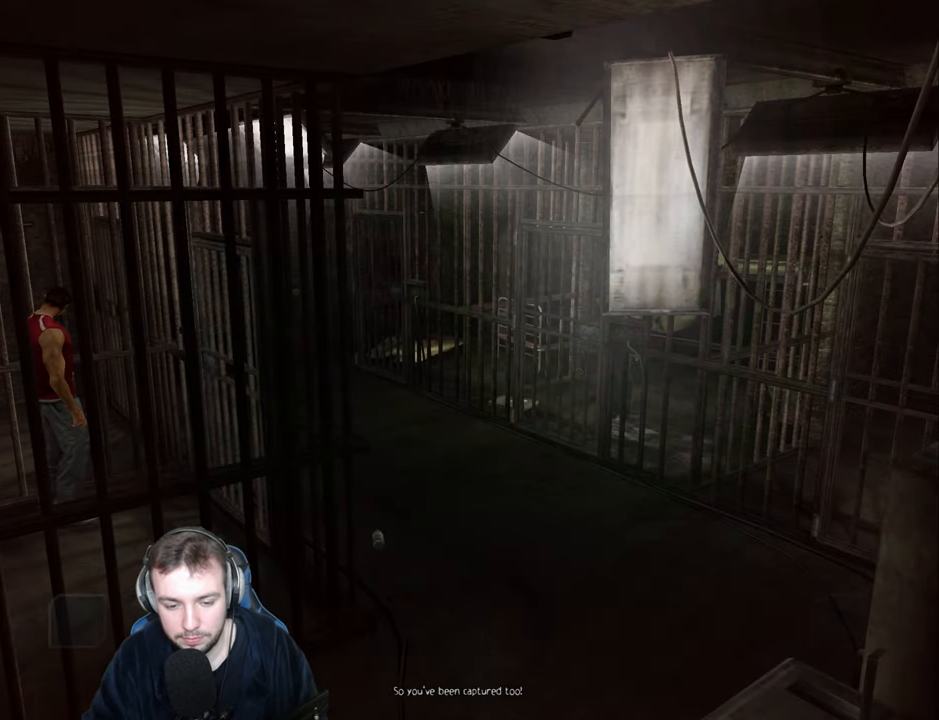
{"keys": [], "events": [[50, "return", "up"], [100, "return", "down"], [150, "return", "up"], [216, "return", "down"], [266, "return", "up"], [333, "return", "down"], [366, "return", "up"], [466, "return", "down"], [500, "return", "up"]]}
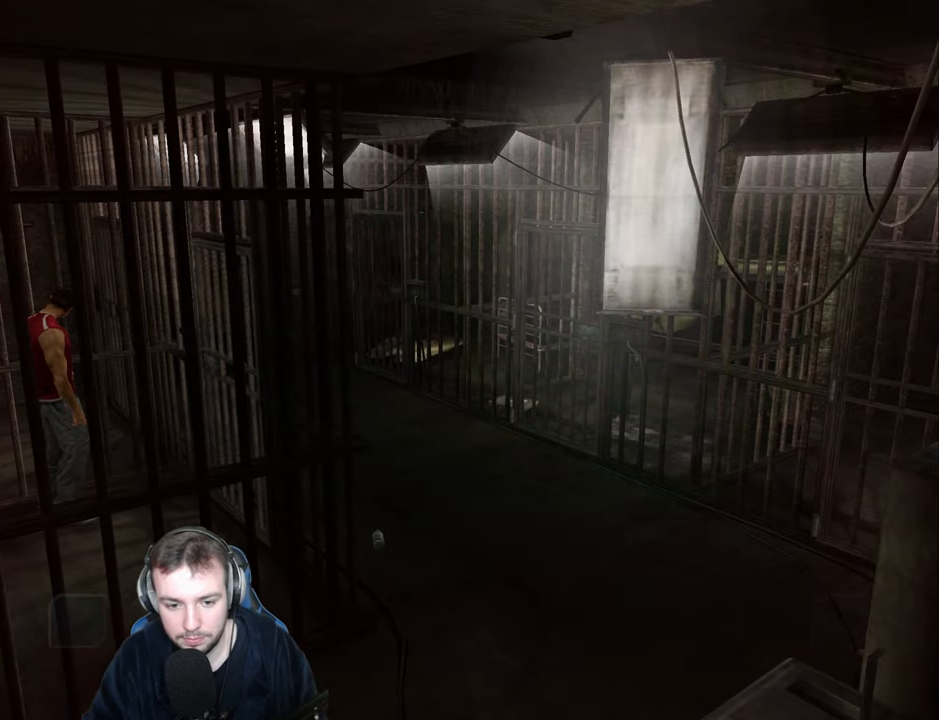
{"keys": ["a", "s", "space"], "events": [[66, "return", "down"], [100, "return", "up"], [183, "return", "down"], [250, "return", "up"], [283, "f", "down"], [300, "a", "down"], [300, "s", "down"], [300, "space", "down"], [400, "f", "up"]]}
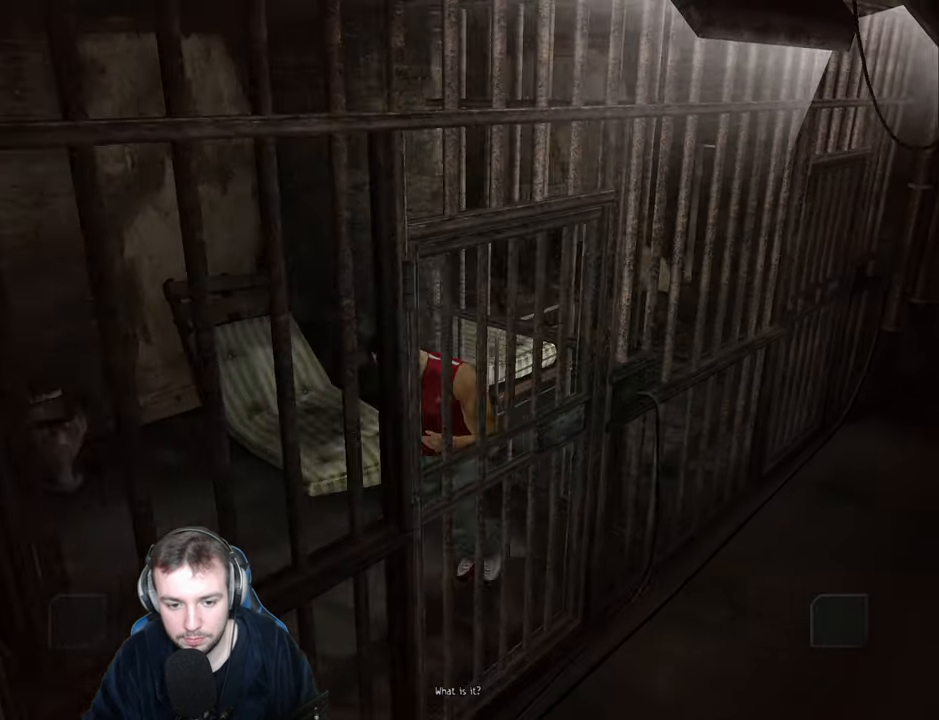
{"keys": [], "events": [[100, "s", "up"], [266, "s", "down"], [333, "space", "up"], [366, "a", "up"], [400, "s", "up"]]}
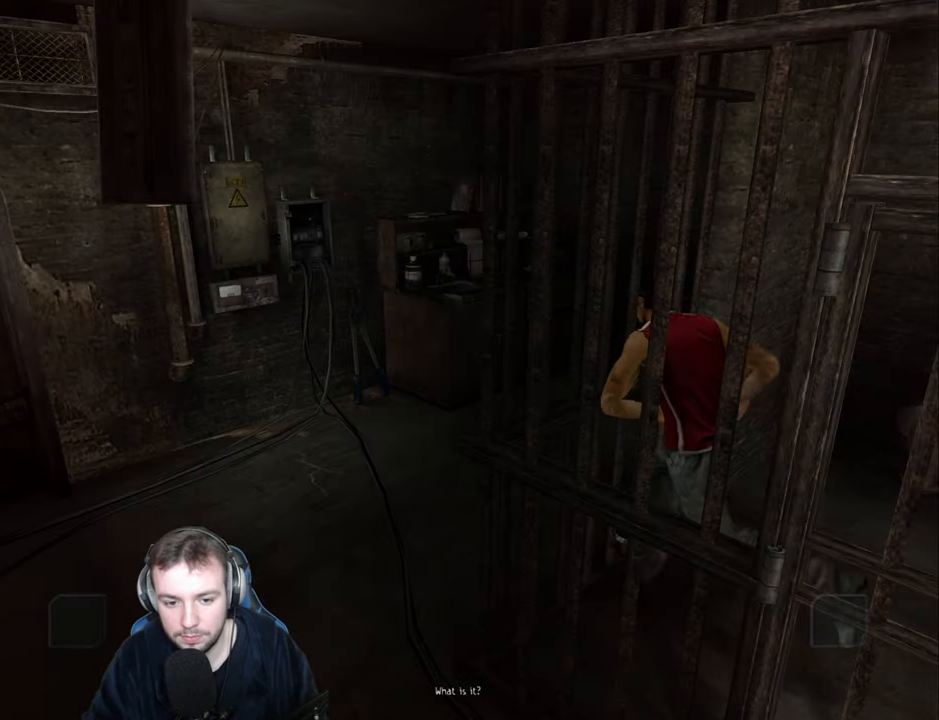
{"keys": ["q", "return"], "events": [[66, "q", "down"], [300, "down", "down"], [333, "down", "up"], [483, "return", "down"]]}
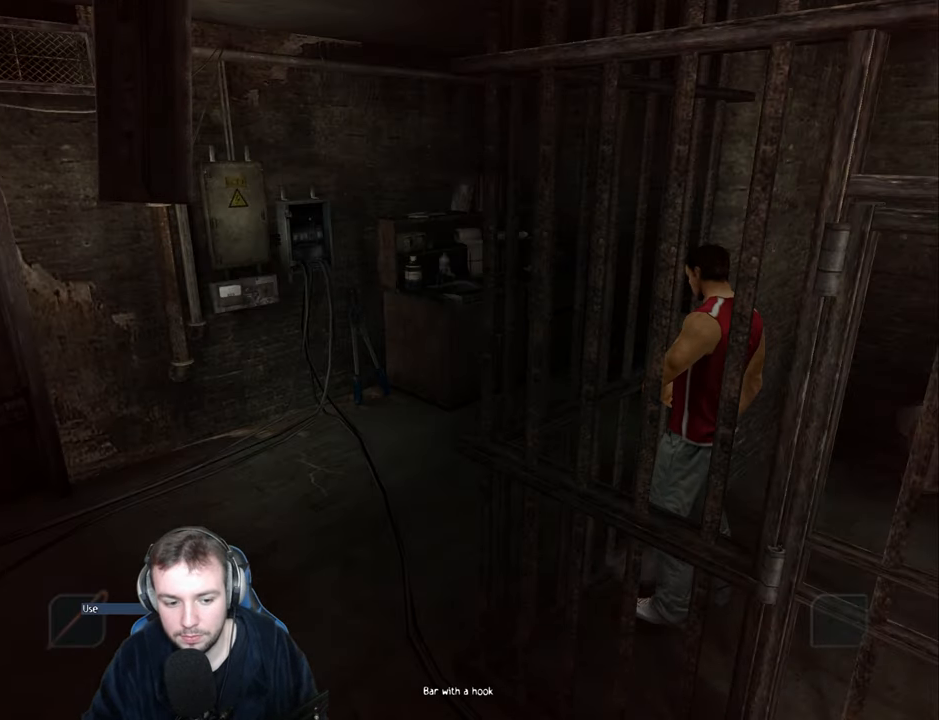
{"keys": [], "events": [[33, "return", "up"], [83, "return", "down"], [150, "return", "up"], [216, "q", "up"]]}